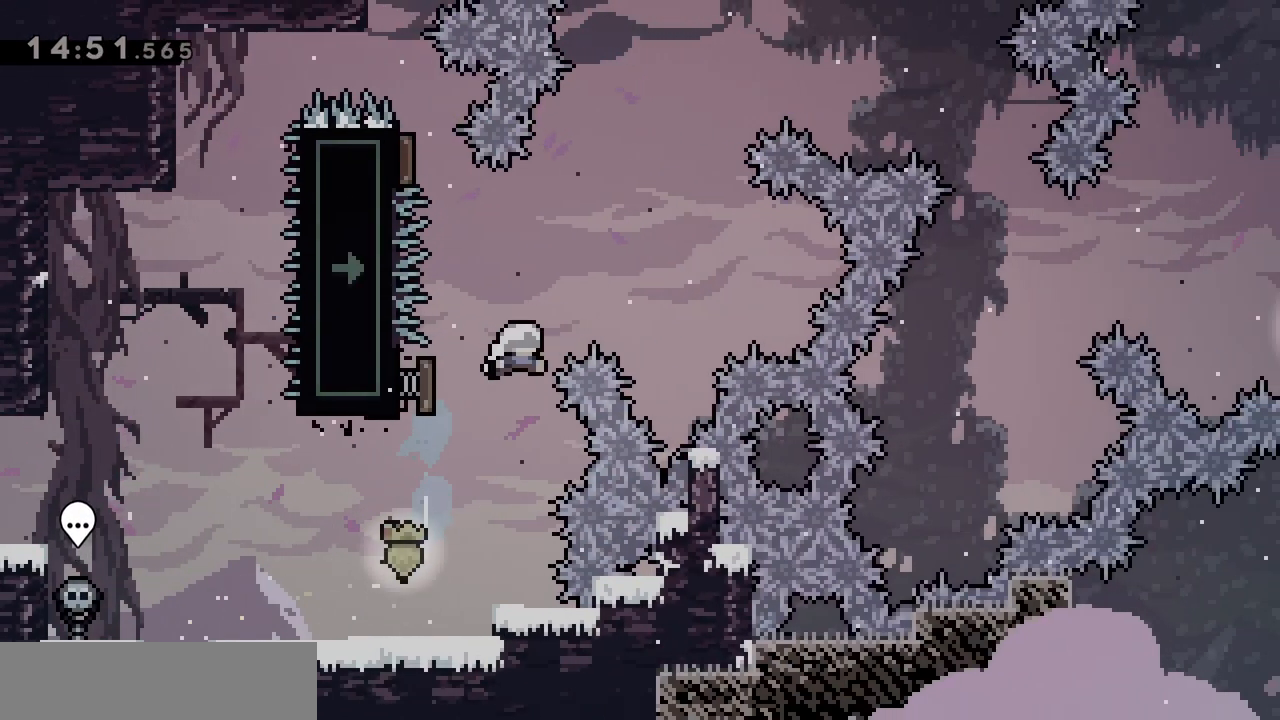
Gameplay with keyboard; each line is a JSON object with the keys held at the frame after it. "events" lists presses ("down") and releases ("up") of "d", "dash", "demo", "grab", "jgleft", "jump", "jump2", "q", "s" and "z" between this image and that frame as [ms after this image, input, new state], when the widget could be followed in between. No other keys are recorded. Mouse input is not recorded. Key names are as the overlay labels them; some are game actions (e.g. jump) rather than physical keys.
{"keys": ["dash", "q"], "events": [[183, "d", "up"], [367, "dash", "down"], [367, "q", "down"], [367, "z", "down"], [500, "z", "up"]]}
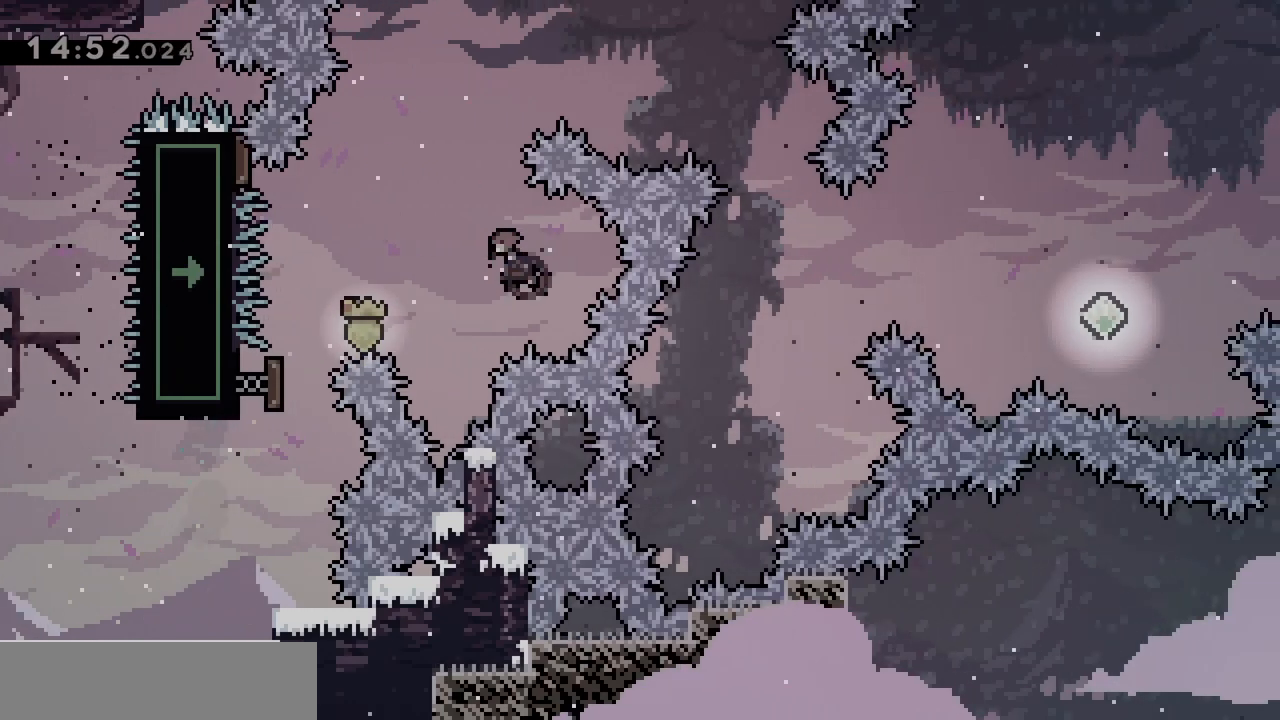
{"keys": ["d"], "events": [[50, "dash", "up"], [383, "d", "down"], [383, "q", "up"]]}
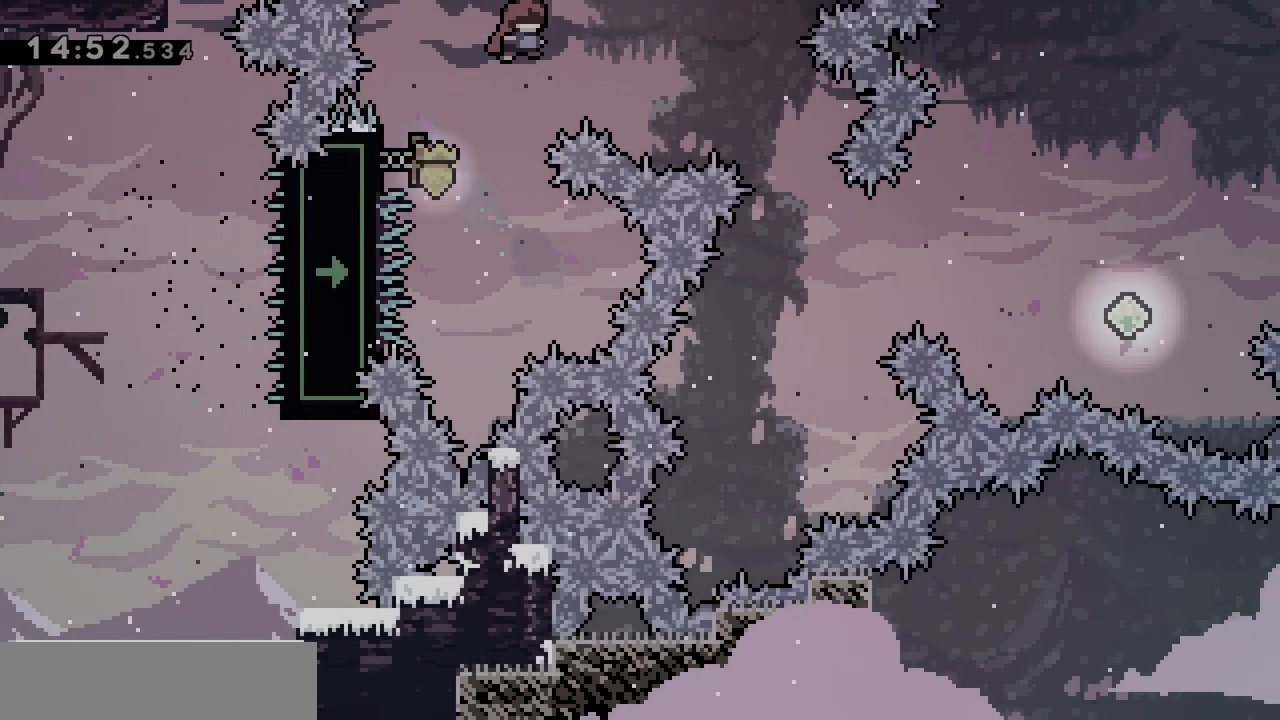
{"keys": [], "events": [[400, "d", "up"]]}
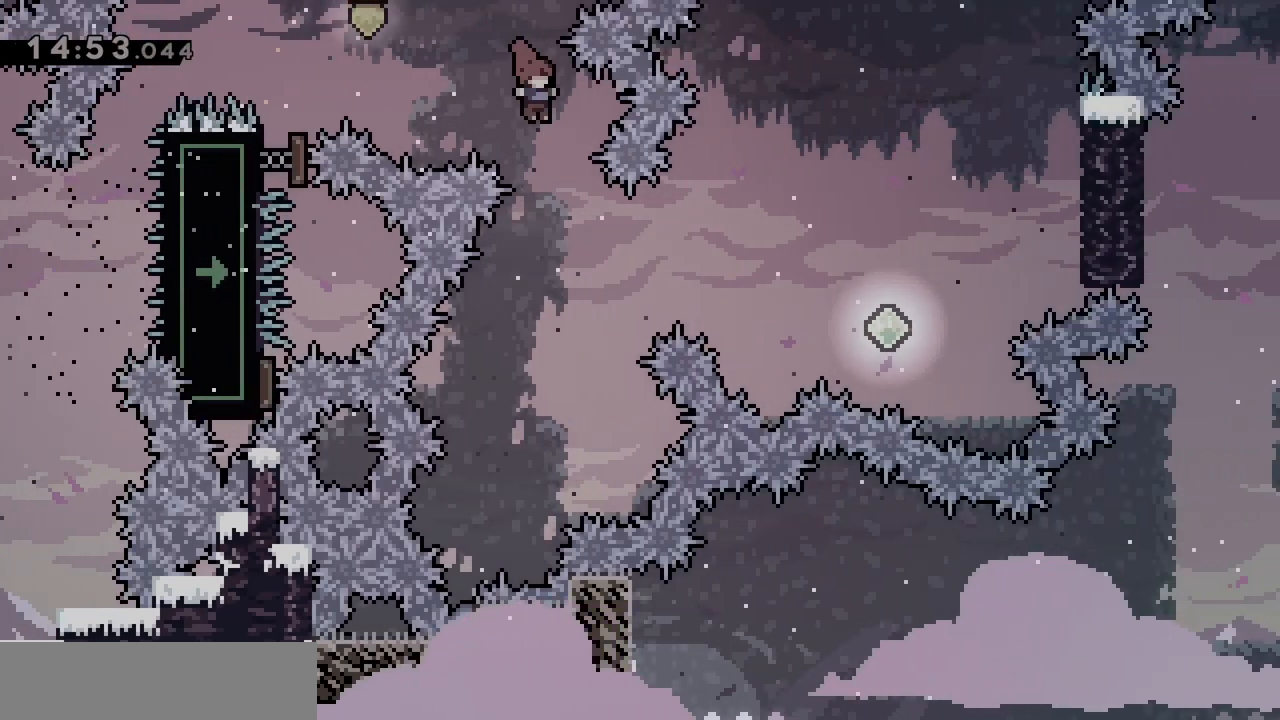
{"keys": ["d"], "events": [[33, "d", "down"], [283, "z", "down"], [317, "dash", "down"], [467, "dash", "up"], [467, "z", "up"]]}
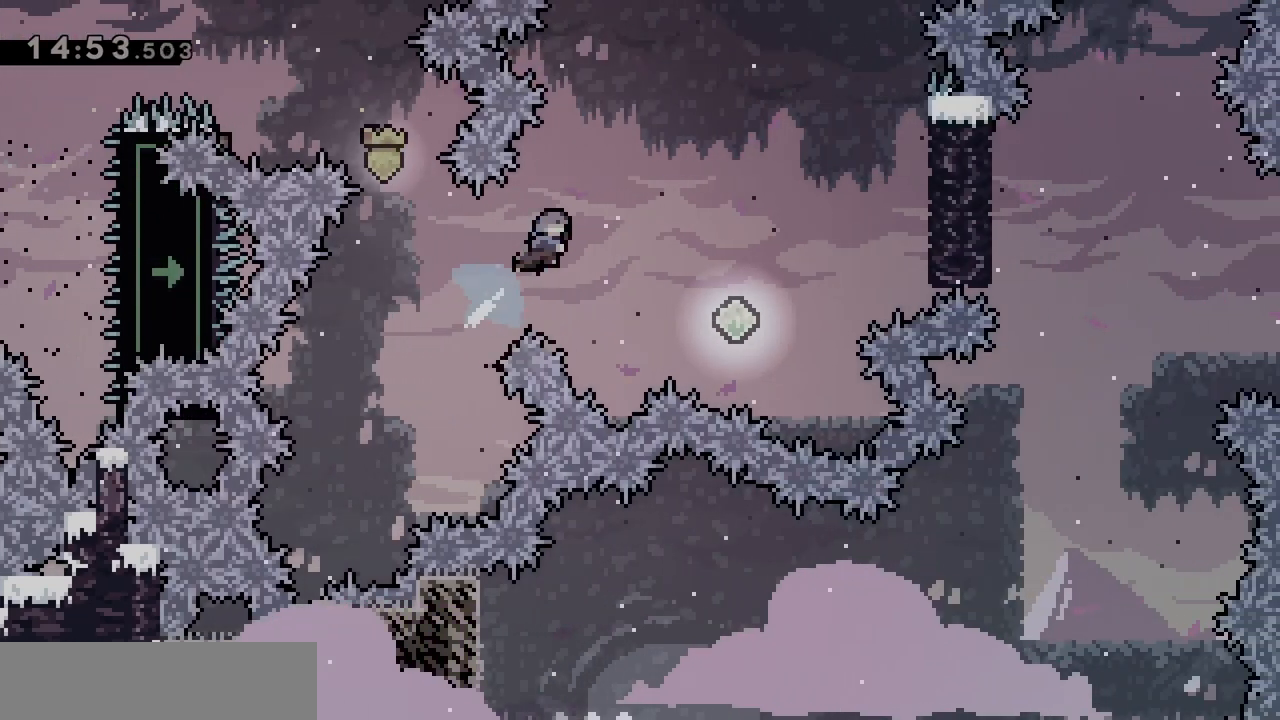
{"keys": [], "events": [[400, "d", "up"]]}
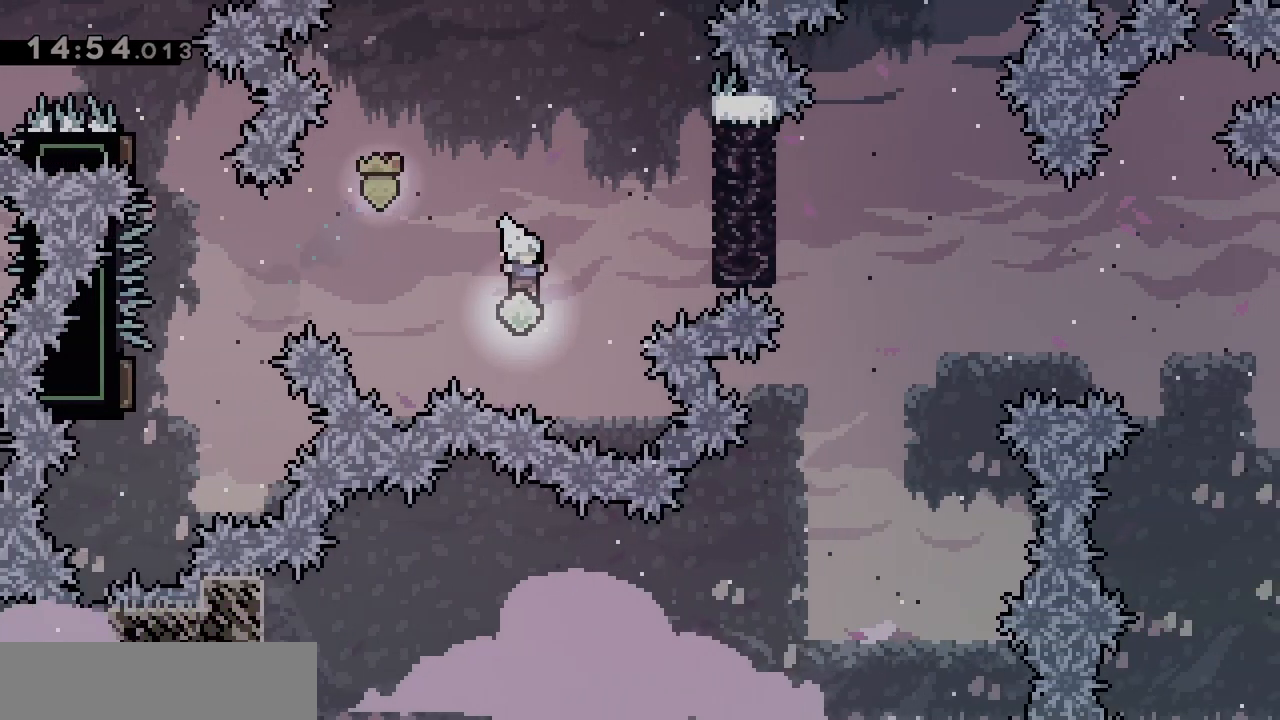
{"keys": ["d", "grab"], "events": [[67, "d", "down"], [67, "dash", "down"], [67, "z", "down"], [267, "dash", "up"], [267, "z", "up"], [317, "grab", "down"]]}
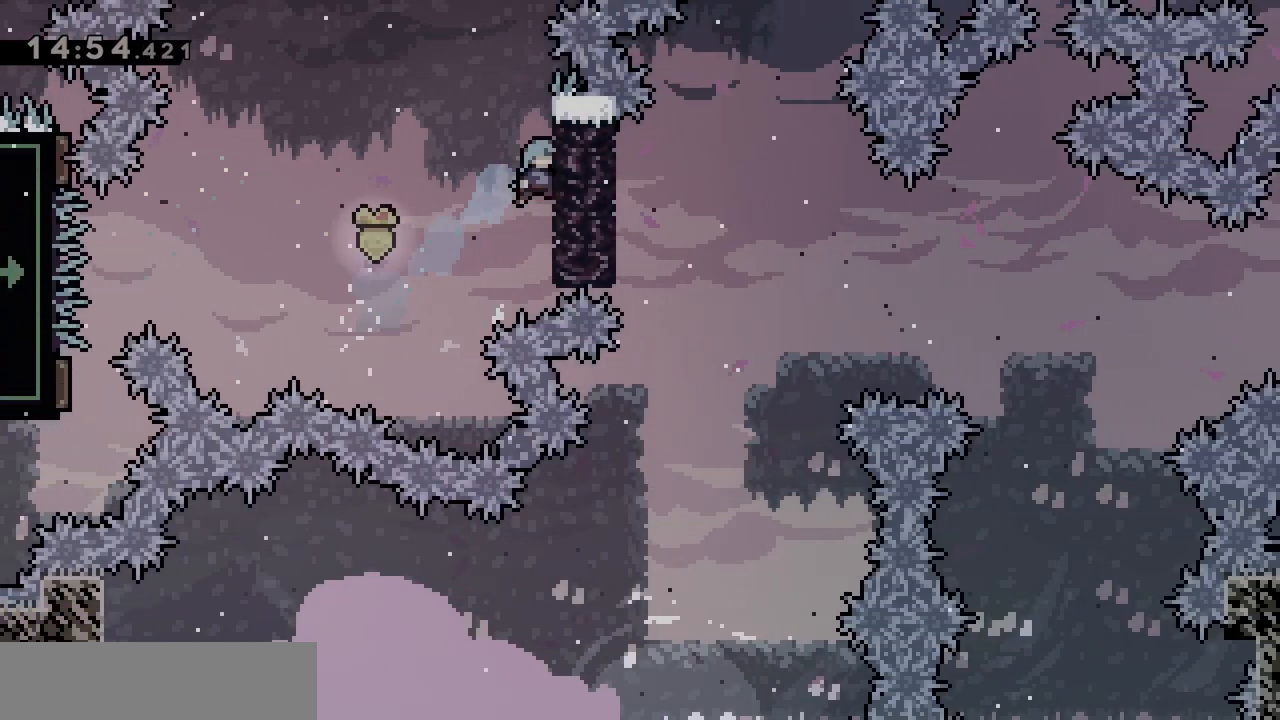
{"keys": ["jump", "q"], "events": [[33, "s", "down"], [183, "d", "up"], [267, "s", "up"], [317, "jump", "down"], [317, "q", "down"], [467, "grab", "up"]]}
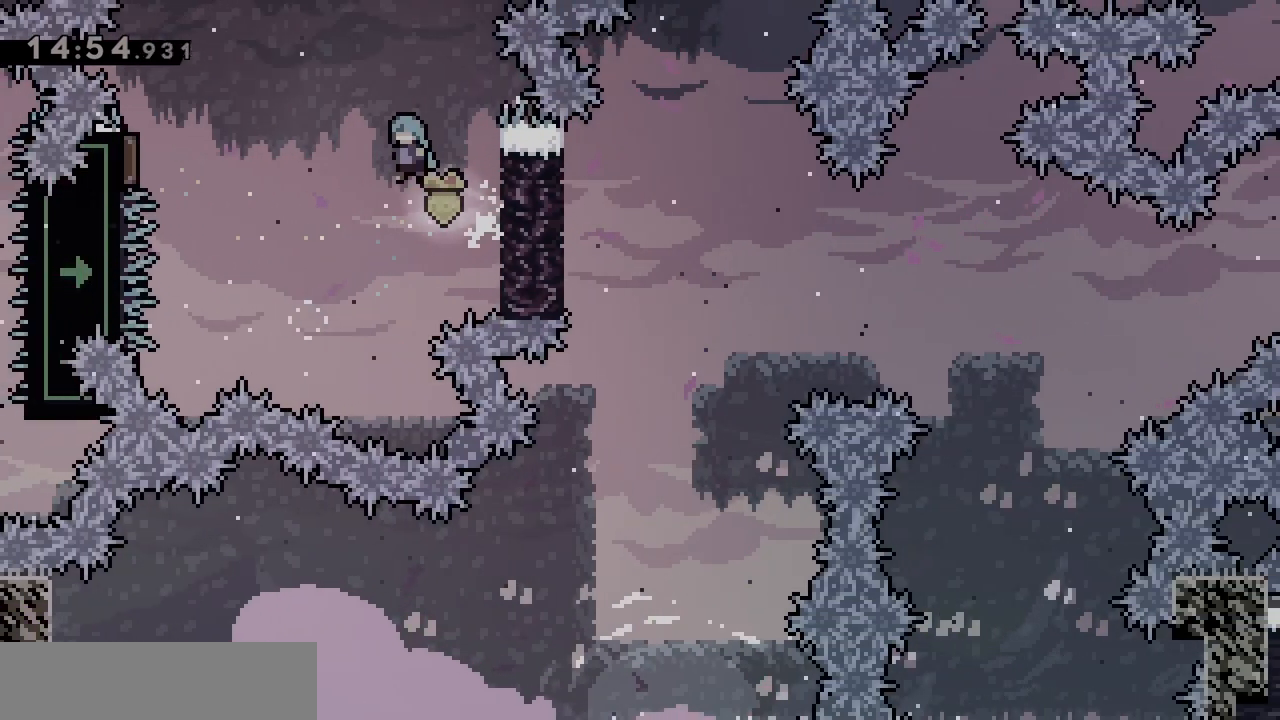
{"keys": ["jump", "q"], "events": [[67, "q", "up"], [483, "q", "down"]]}
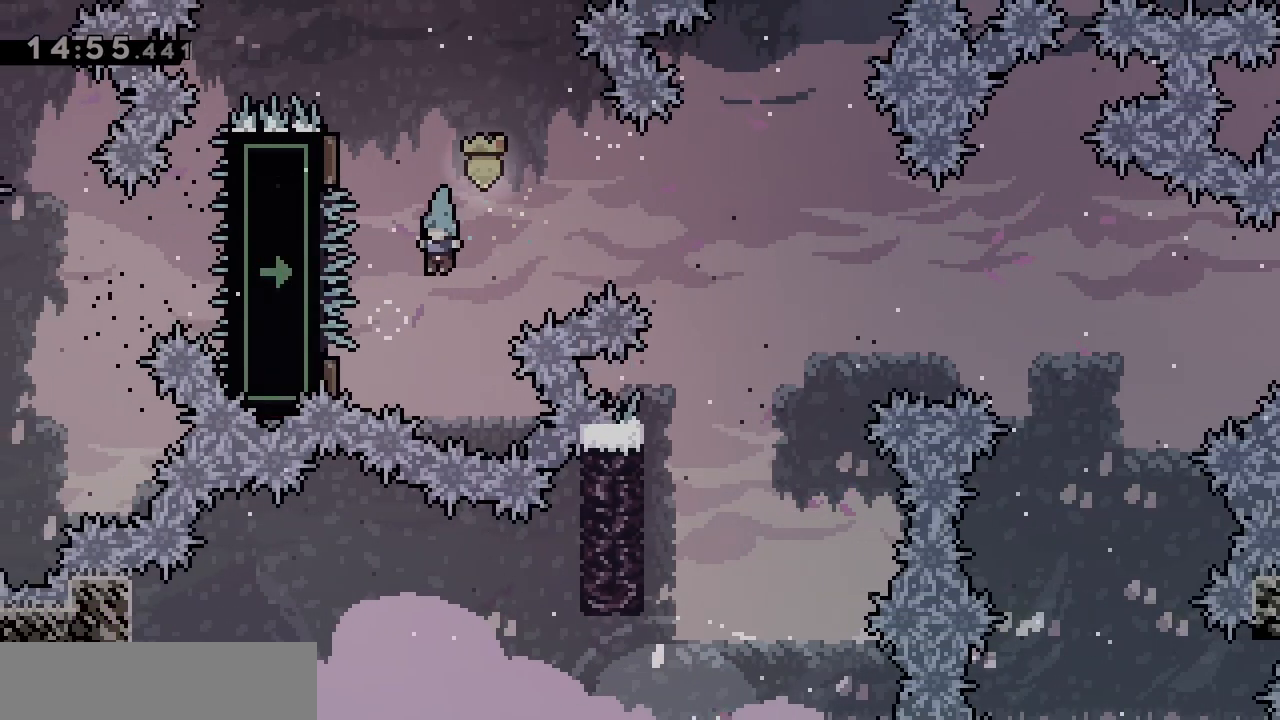
{"keys": ["d"], "events": [[217, "d", "down"], [217, "q", "up"], [467, "jump", "up"]]}
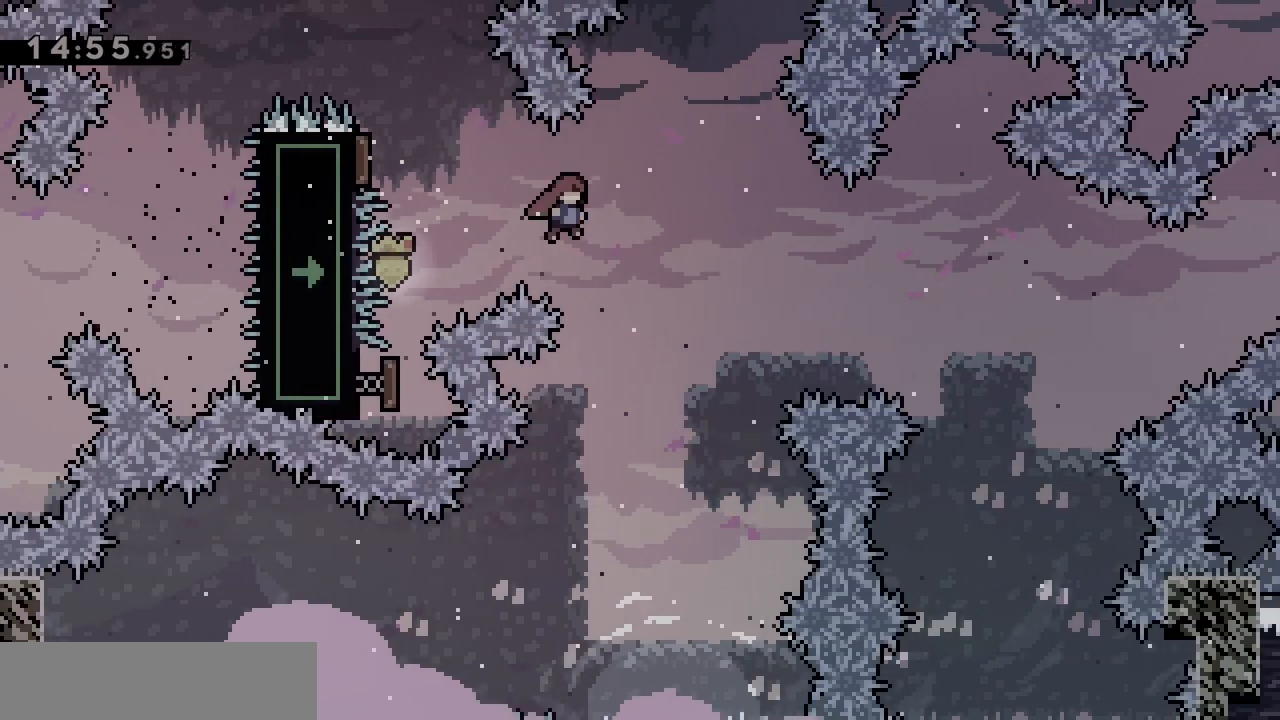
{"keys": [], "events": [[150, "d", "up"]]}
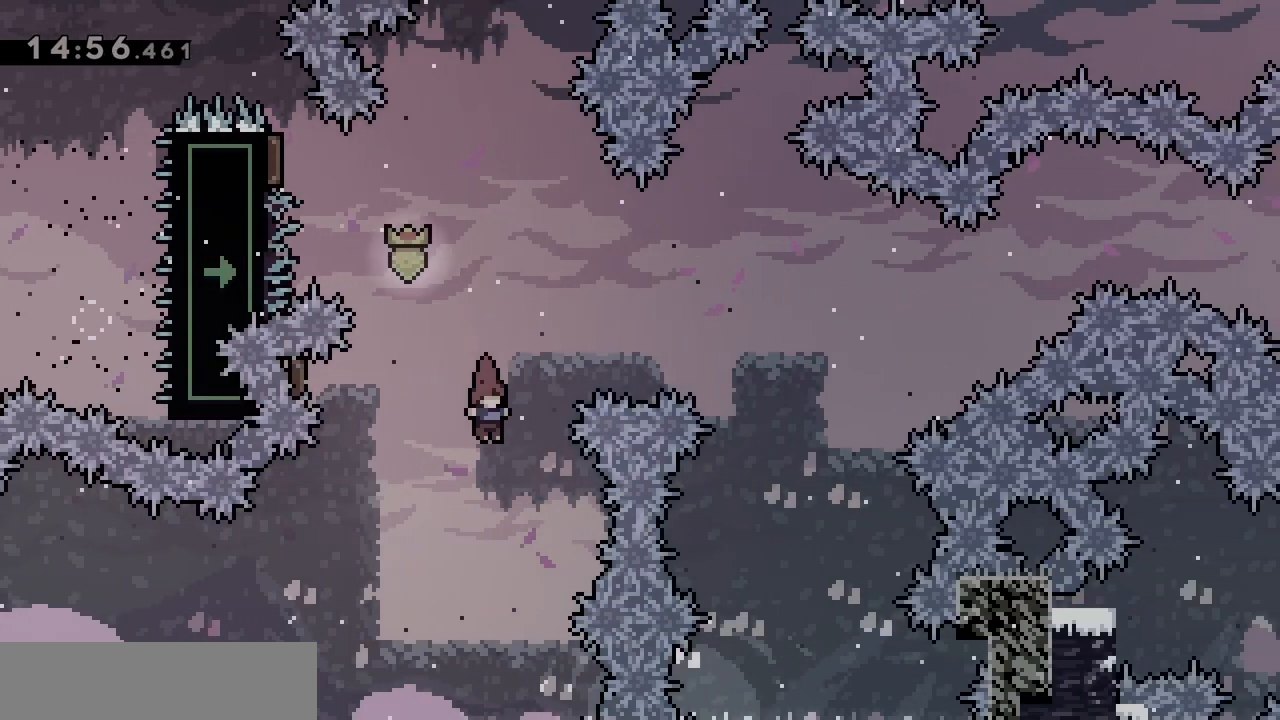
{"keys": ["q"], "events": [[167, "z", "down"], [217, "dash", "down"], [400, "dash", "up"], [400, "z", "up"], [500, "q", "down"]]}
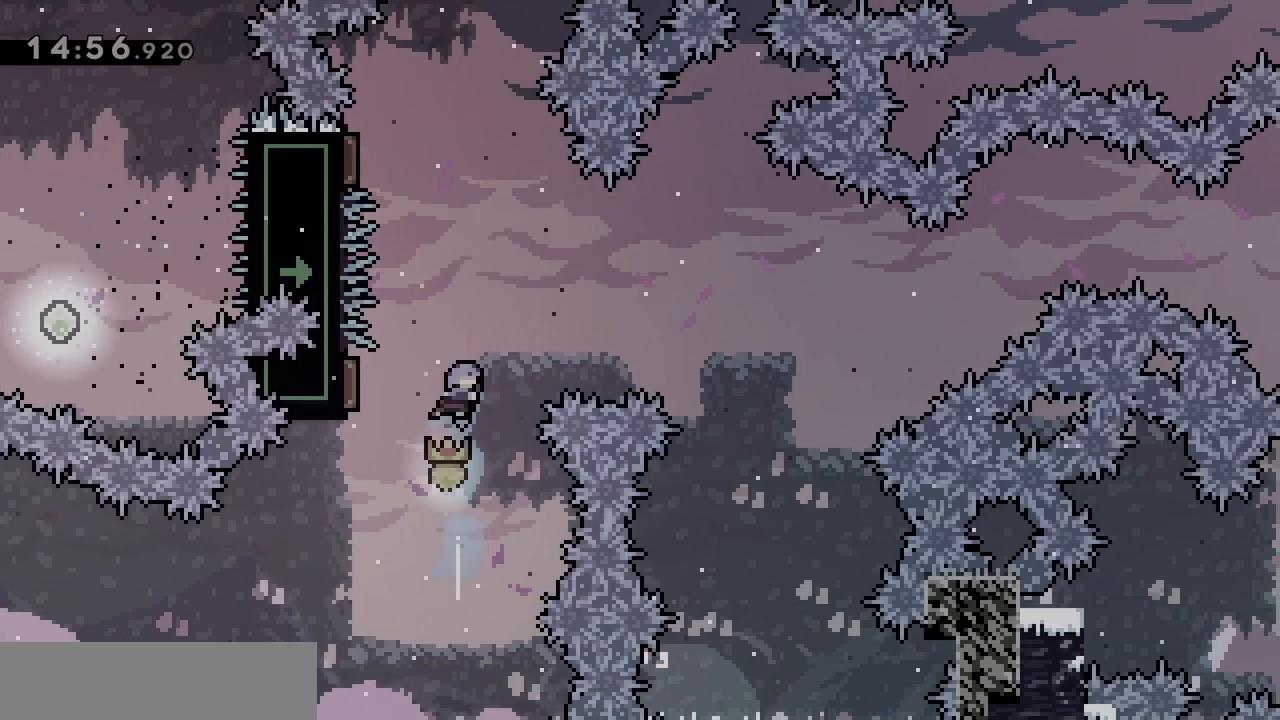
{"keys": ["d"], "events": [[233, "d", "down"], [233, "q", "up"]]}
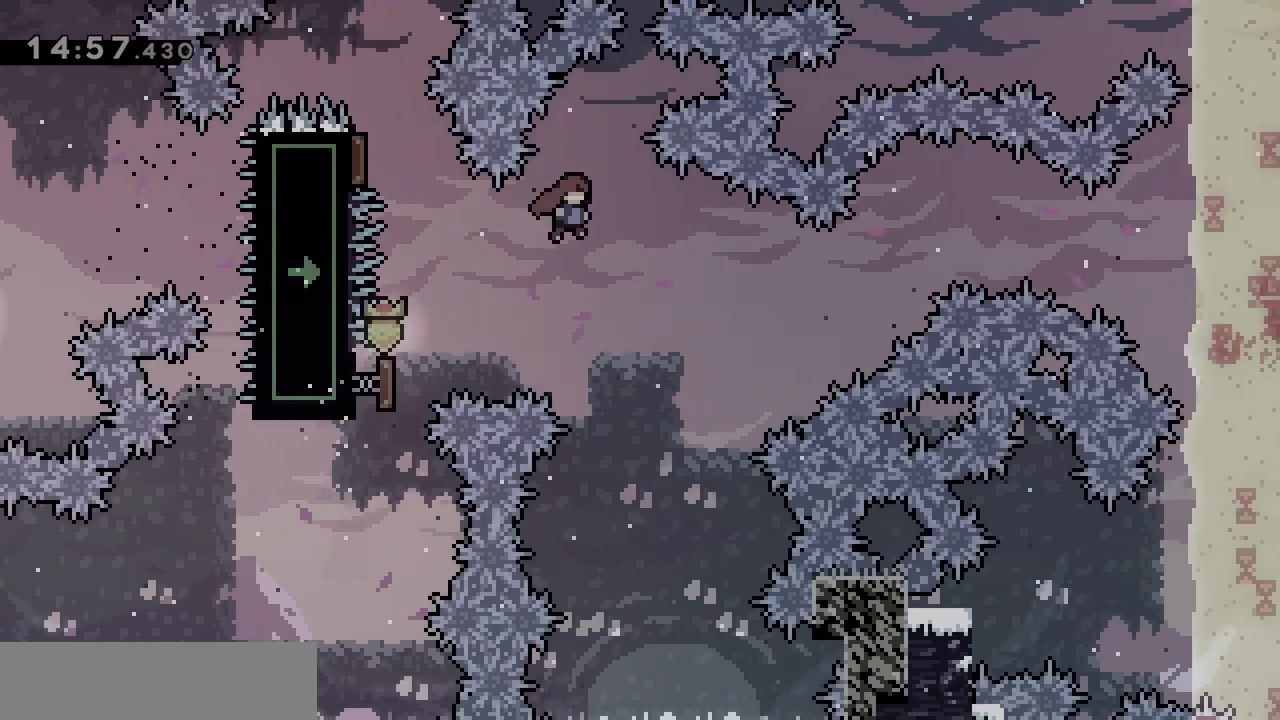
{"keys": [], "events": [[200, "d", "up"]]}
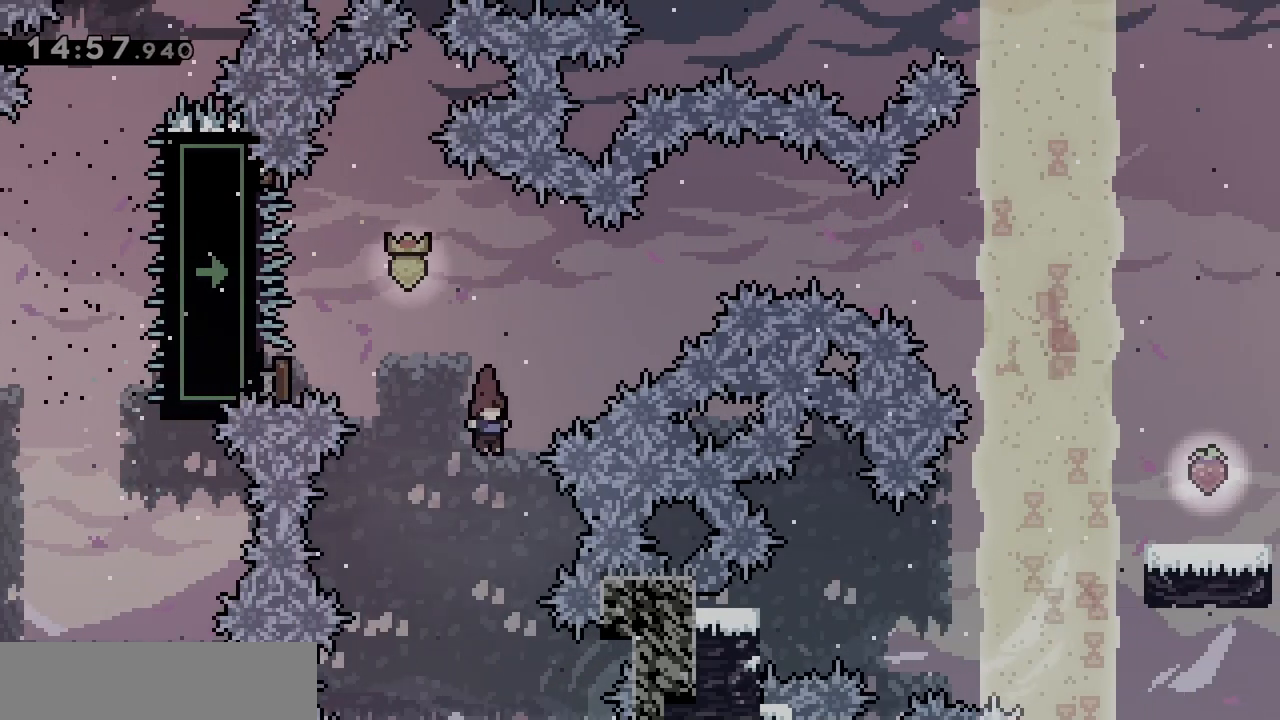
{"keys": ["q"], "events": [[167, "dash", "down"], [167, "z", "down"], [350, "dash", "up"], [400, "z", "up"], [500, "q", "down"]]}
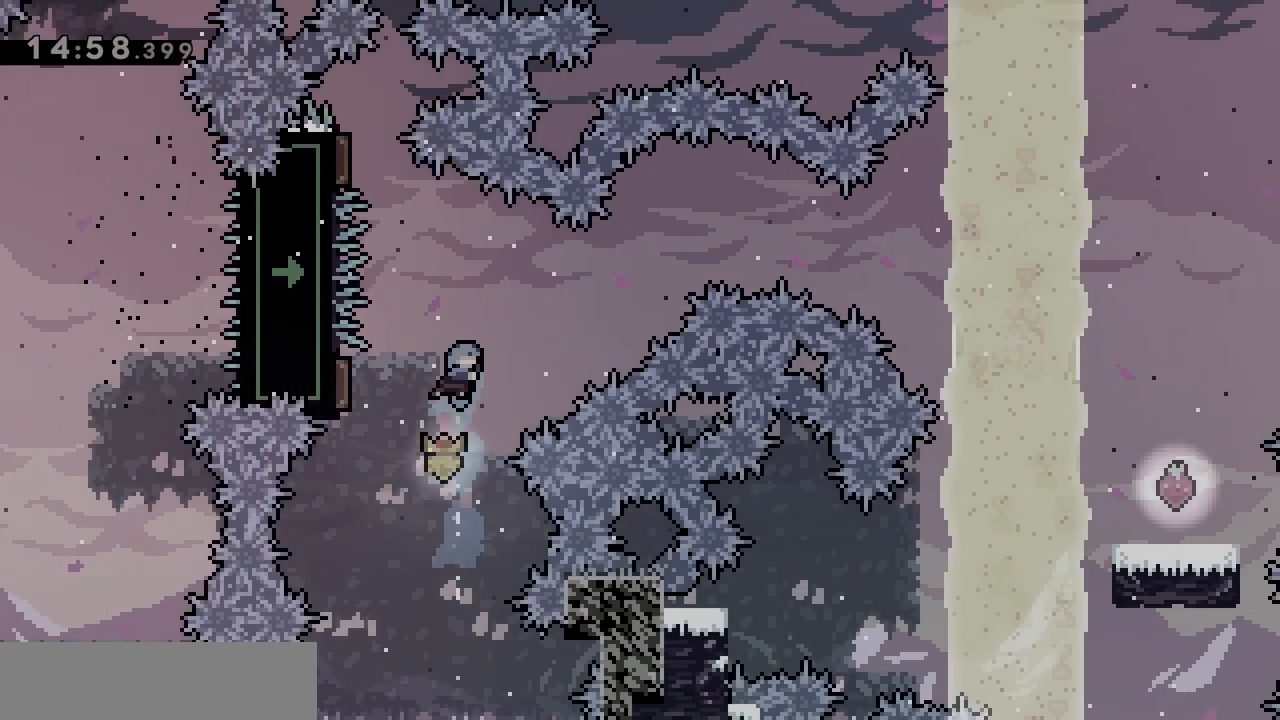
{"keys": ["d"], "events": [[183, "q", "up"], [233, "d", "down"]]}
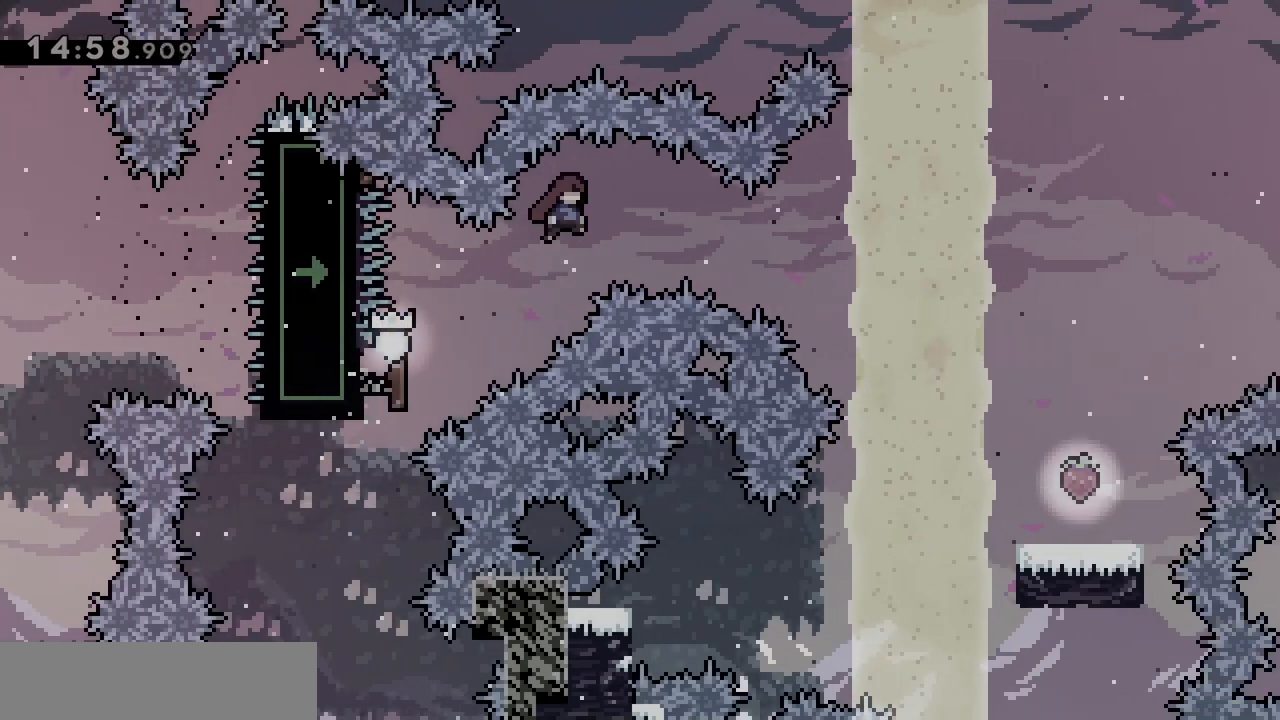
{"keys": ["d"], "events": [[200, "dash", "down"], [333, "dash", "up"]]}
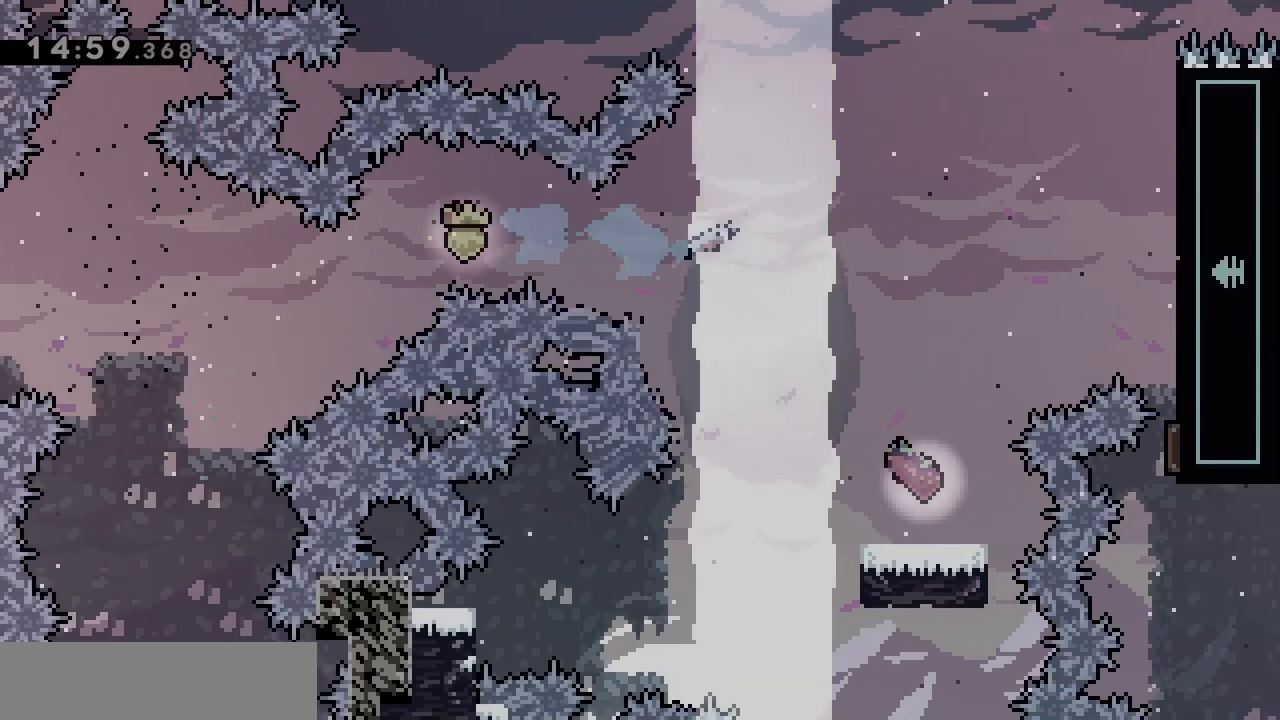
{"keys": [], "events": [[450, "d", "up"]]}
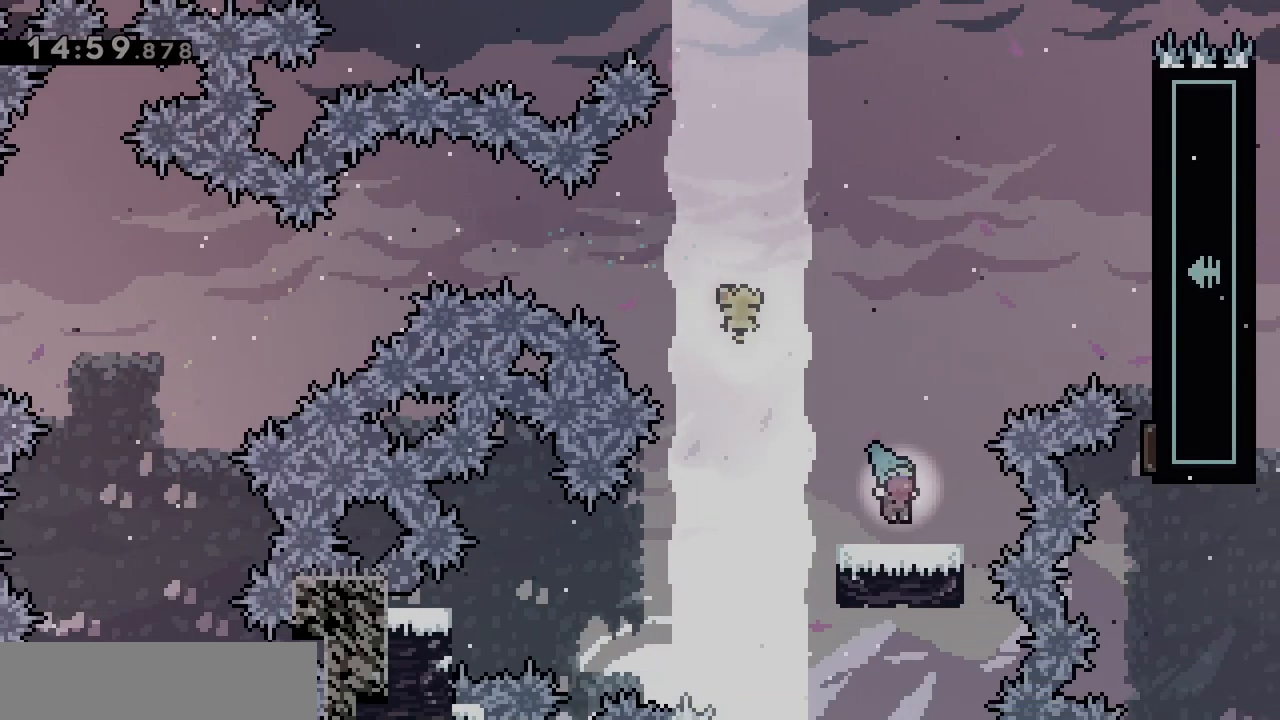
{"keys": ["d", "dash", "grab", "jump"], "events": [[33, "jump", "down"], [233, "d", "down"], [233, "z", "down"], [333, "dash", "down"], [467, "grab", "down"], [467, "z", "up"]]}
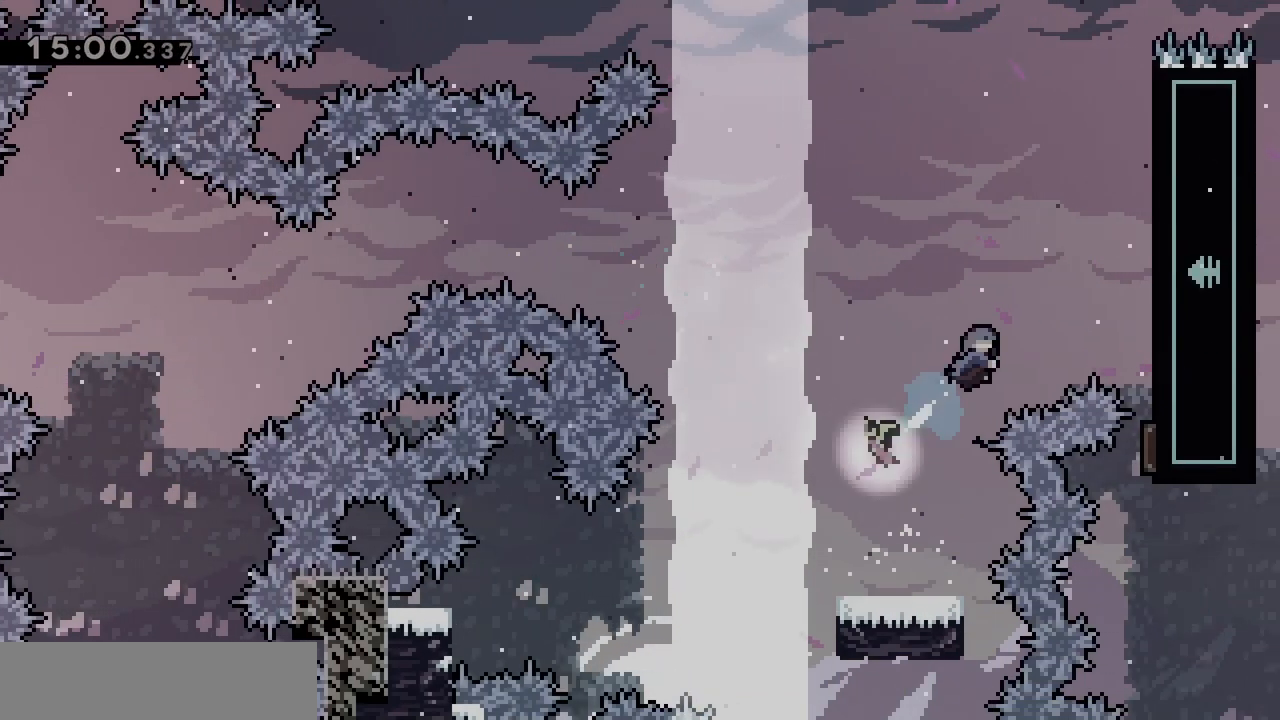
{"keys": ["d", "grab"], "events": [[17, "jump", "up"], [117, "dash", "up"]]}
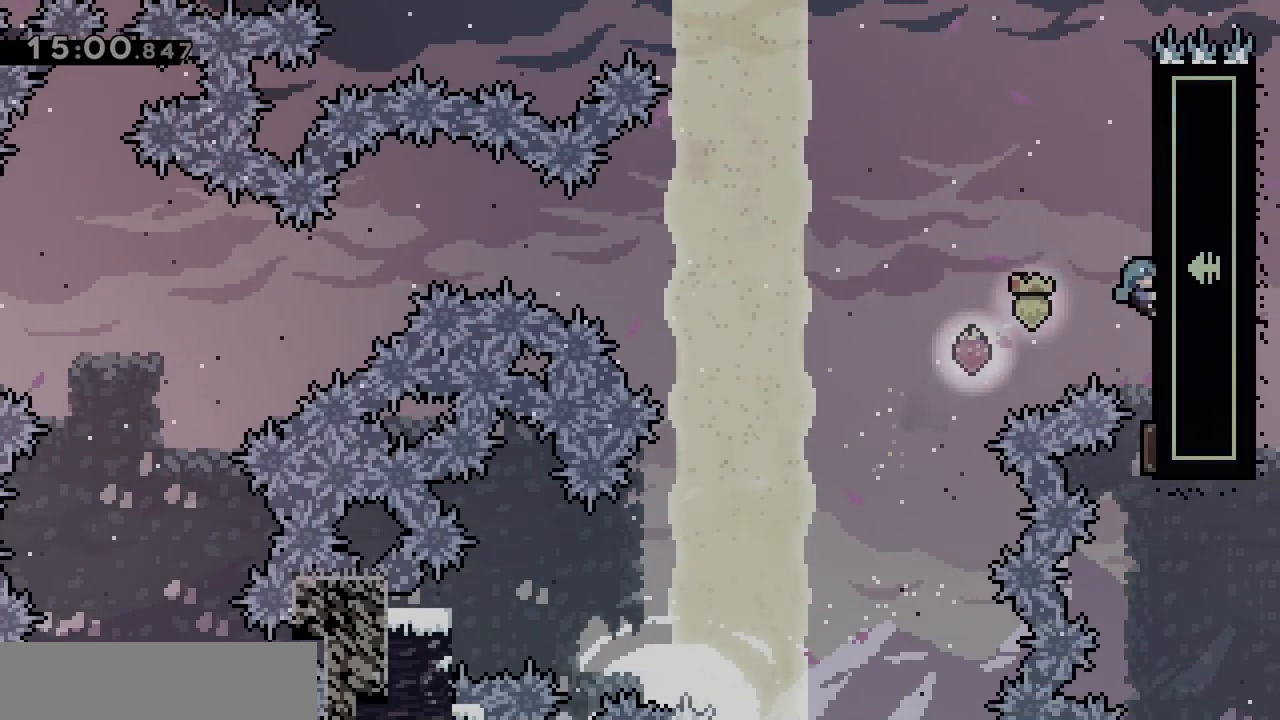
{"keys": ["grab"], "events": [[67, "d", "up"]]}
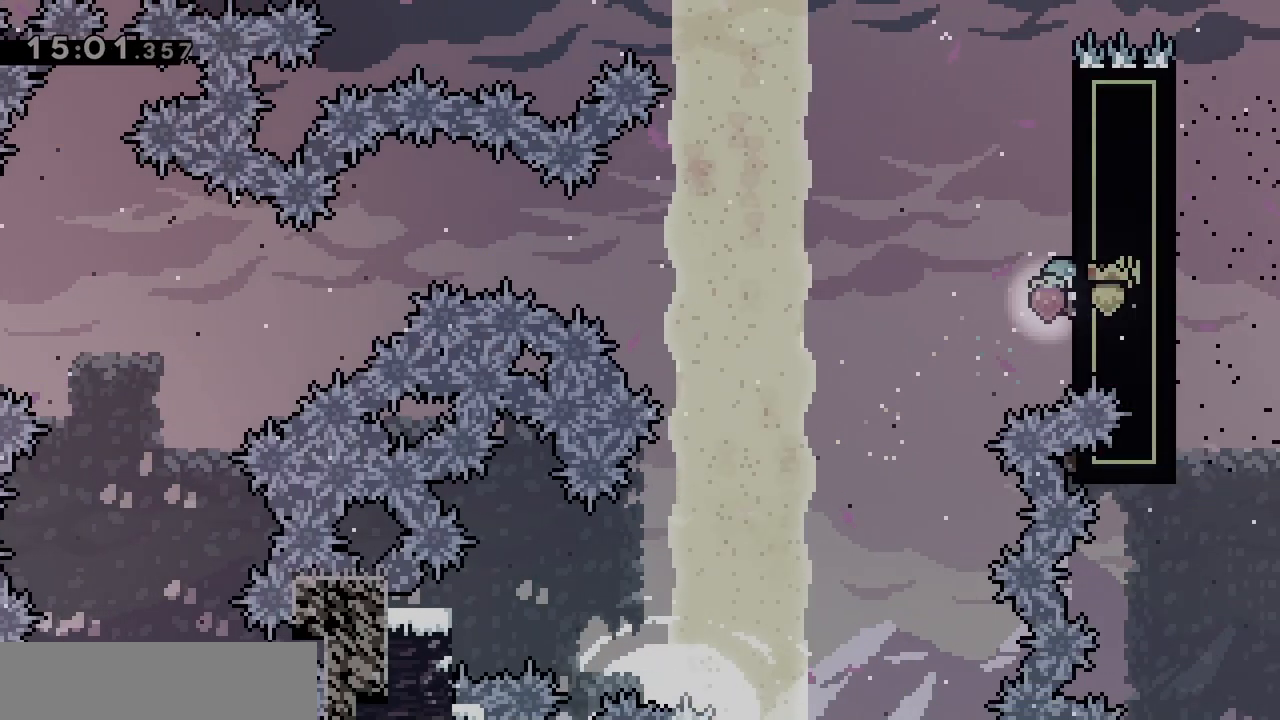
{"keys": [], "events": [[233, "grab", "up"]]}
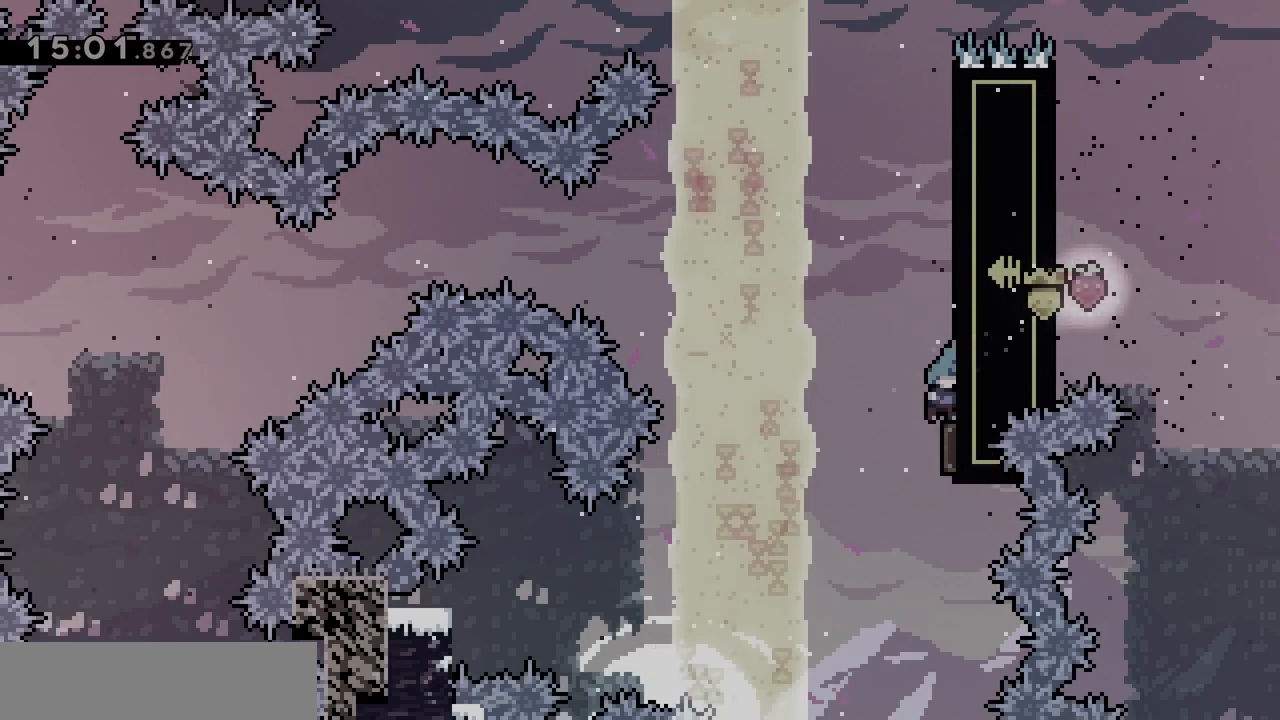
{"keys": ["d", "grab"], "events": [[50, "d", "down"], [50, "z", "down"], [100, "dash", "down"], [200, "grab", "down"], [250, "dash", "up"], [250, "z", "up"]]}
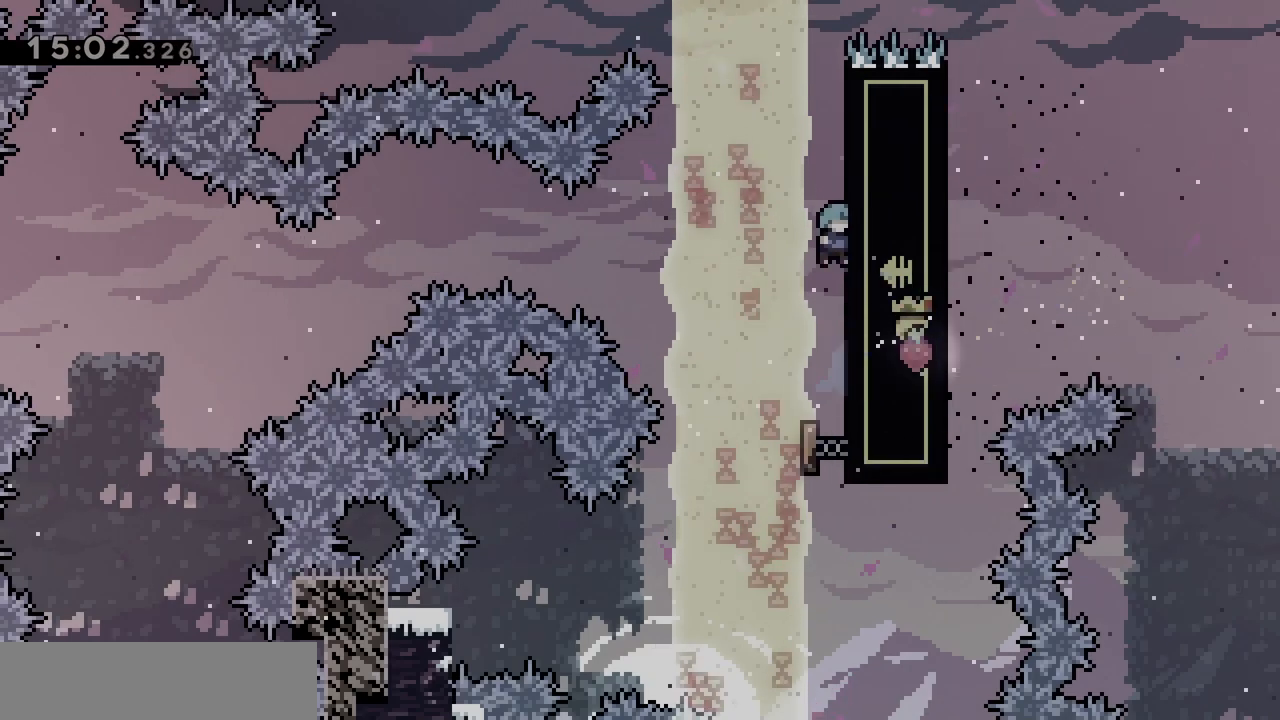
{"keys": ["grab"], "events": [[33, "d", "up"]]}
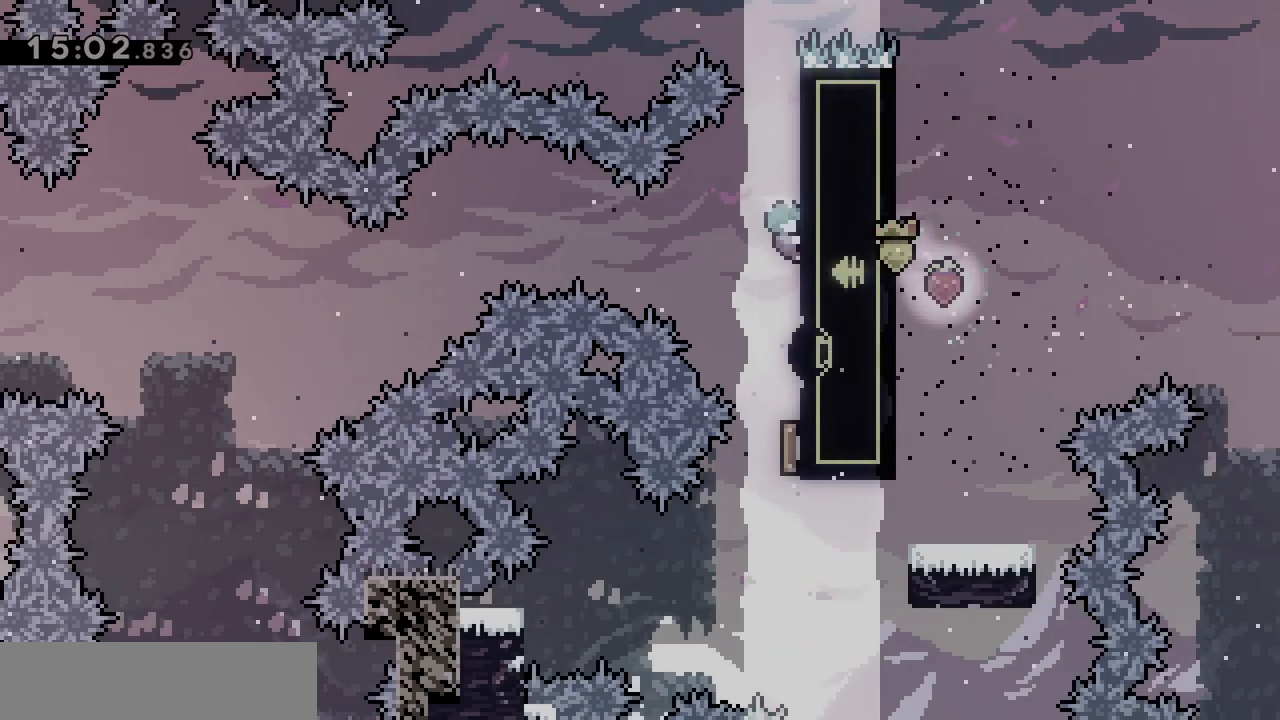
{"keys": ["grab"], "events": []}
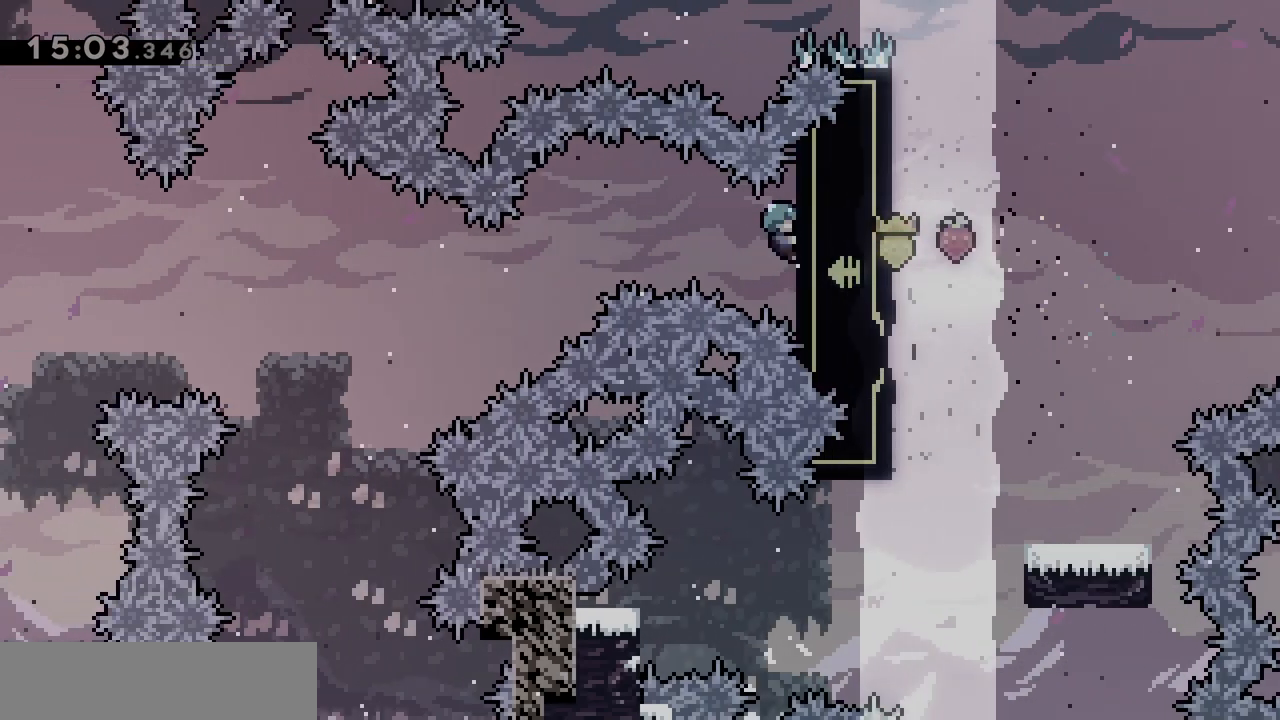
{"keys": ["grab"], "events": []}
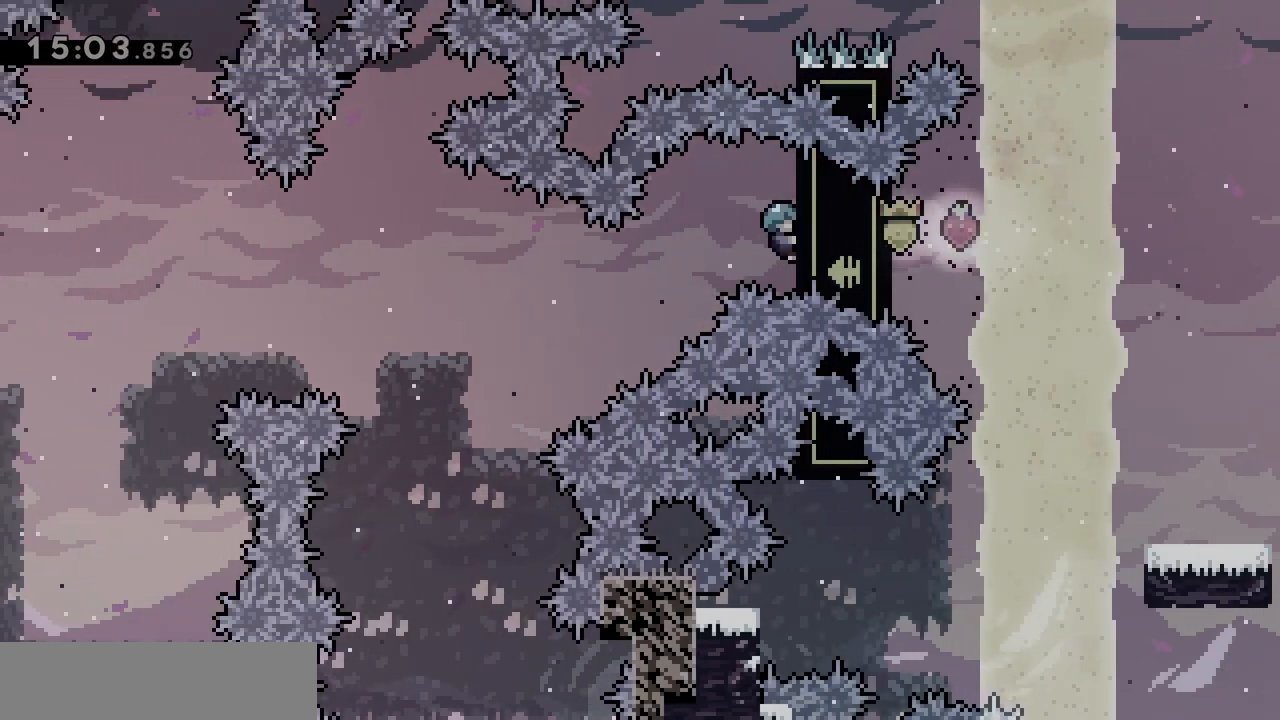
{"keys": ["grab"], "events": []}
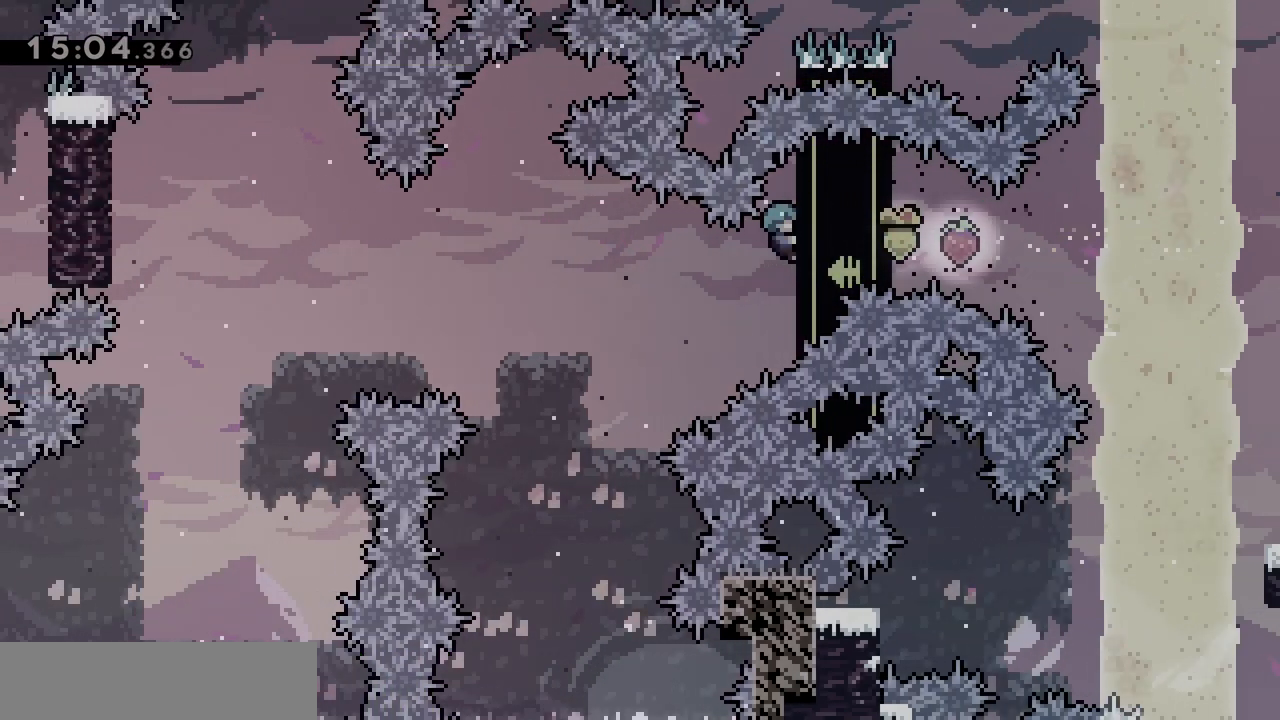
{"keys": ["grab"], "events": [[133, "s", "down"], [267, "s", "up"]]}
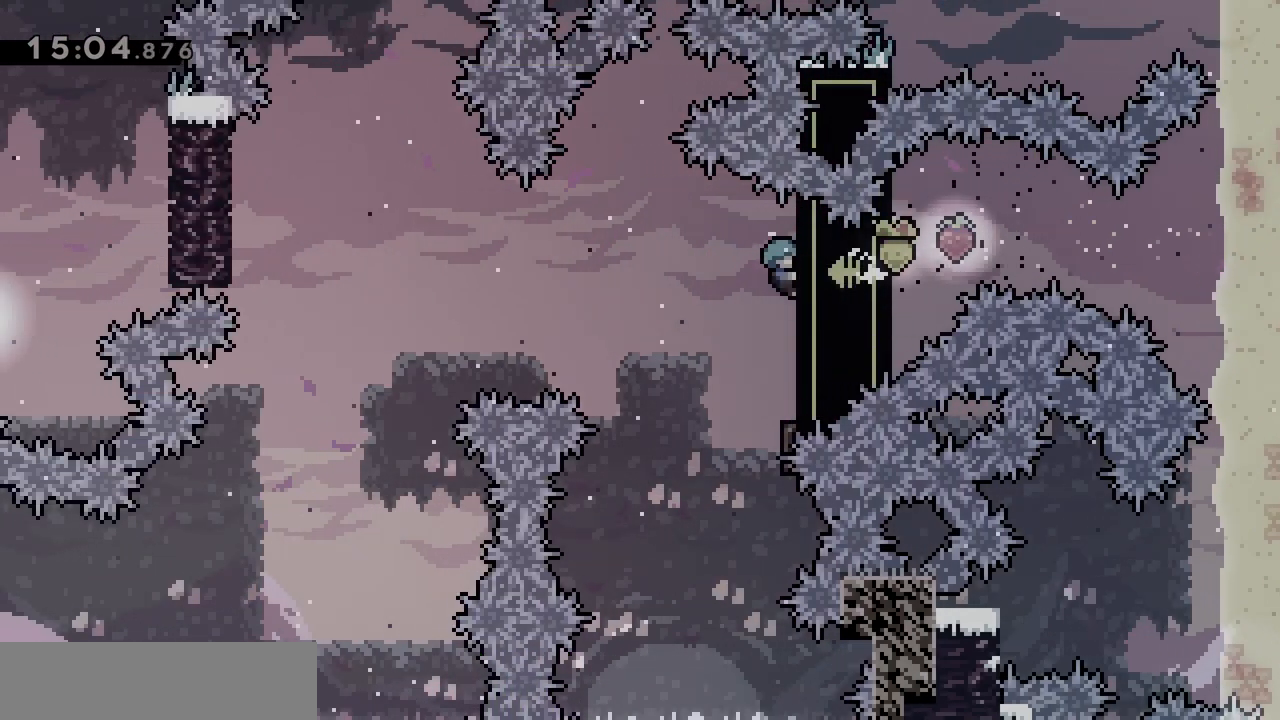
{"keys": ["q"], "events": [[67, "grab", "up"], [383, "q", "down"]]}
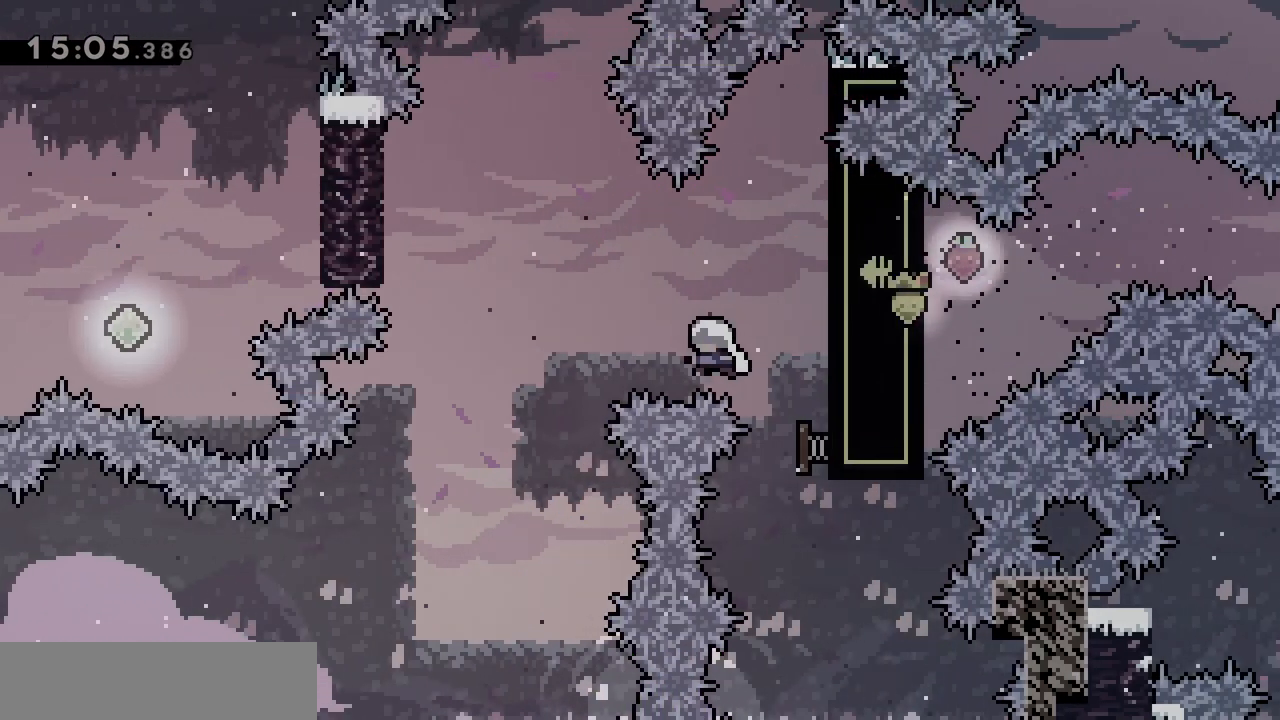
{"keys": ["grab", "q"], "events": [[117, "z", "down"], [167, "dash", "down"], [267, "grab", "down"], [300, "dash", "up"], [300, "z", "up"]]}
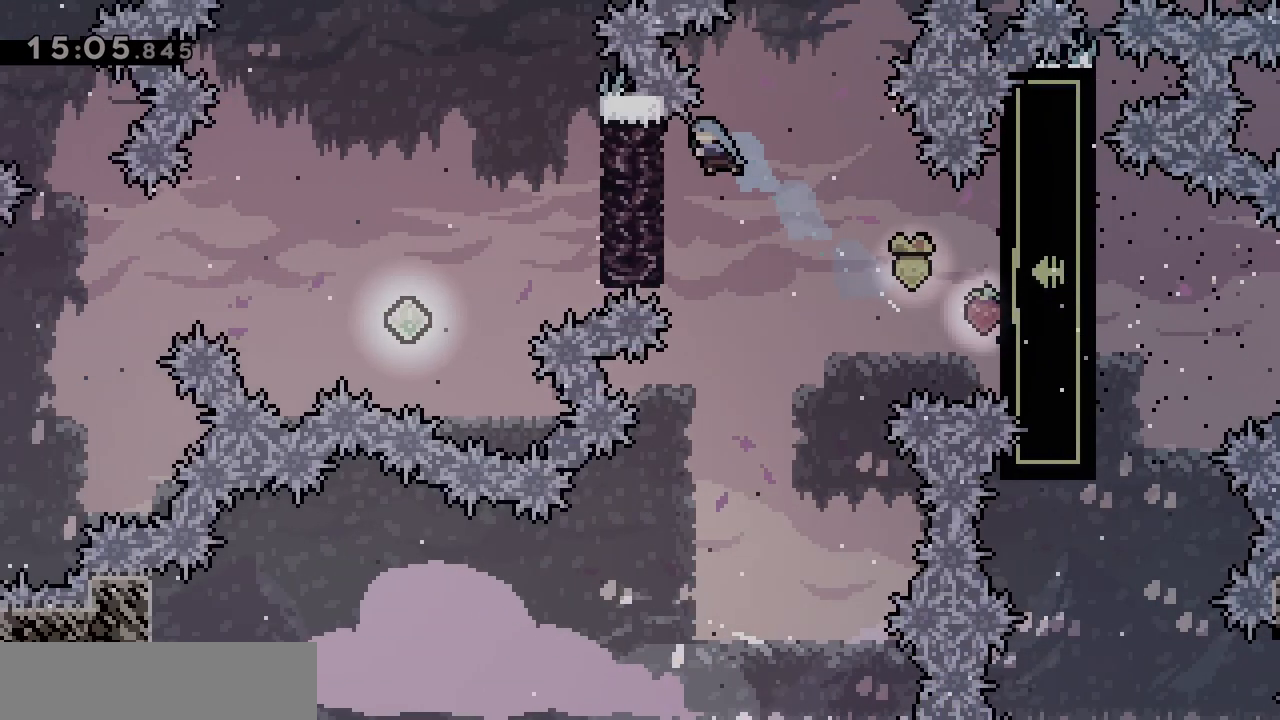
{"keys": ["d", "grab"], "events": [[133, "s", "down"], [233, "q", "up"], [383, "d", "down"], [383, "jump", "down"], [383, "s", "up"], [467, "jump", "up"]]}